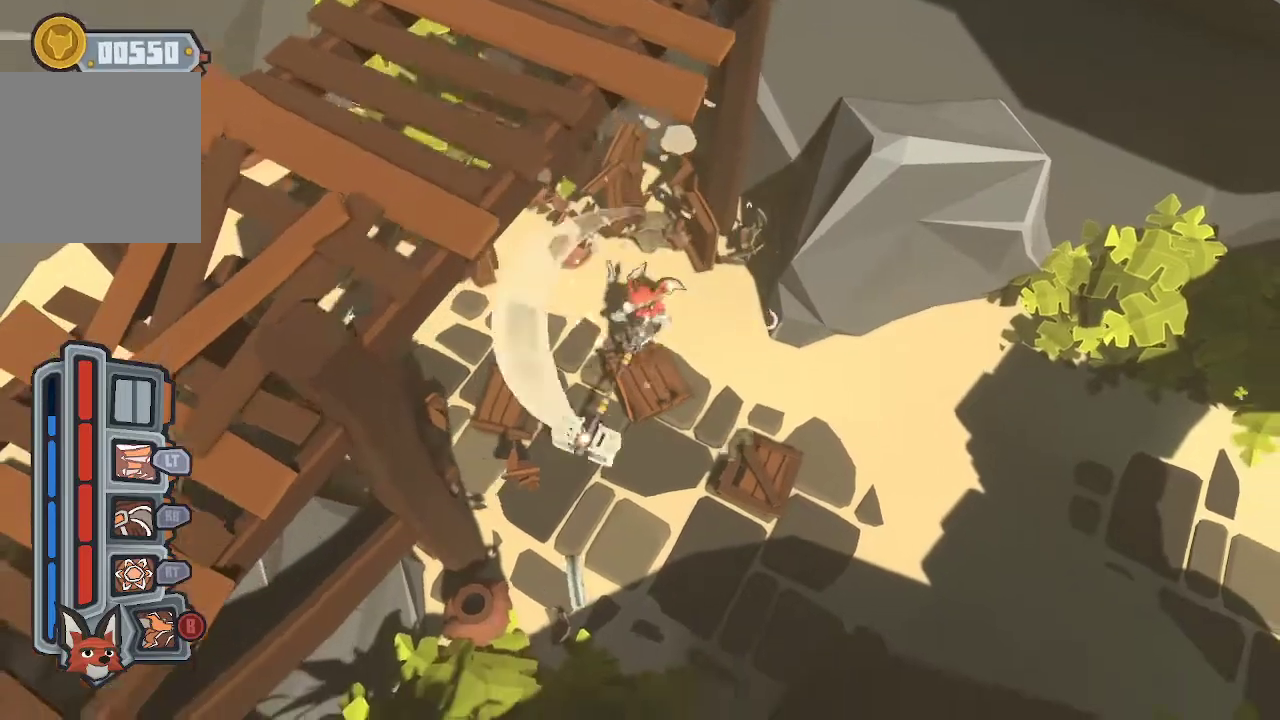
Gameplay with a controller (Xbox layout); each line is a JSON object with the inputs held at the frame after it. "events" lists button and stick changes between this image and that frame as [ms after this image, input, new state], when the widget could be followed in between.
{"buttons": [], "left_stick": "up-left", "right_stick": "center", "events": [[200, "left_stick", "up-left"]]}
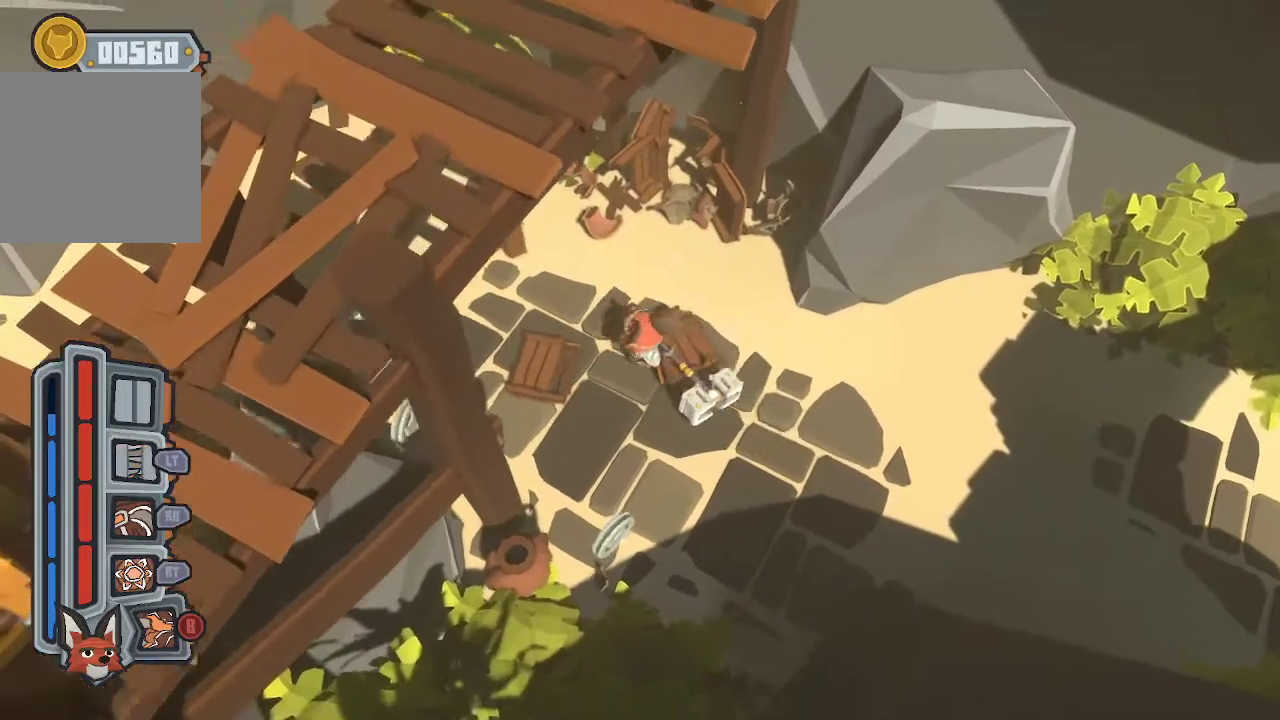
{"buttons": [], "left_stick": "up", "right_stick": "center", "events": [[233, "left_stick", "up"]]}
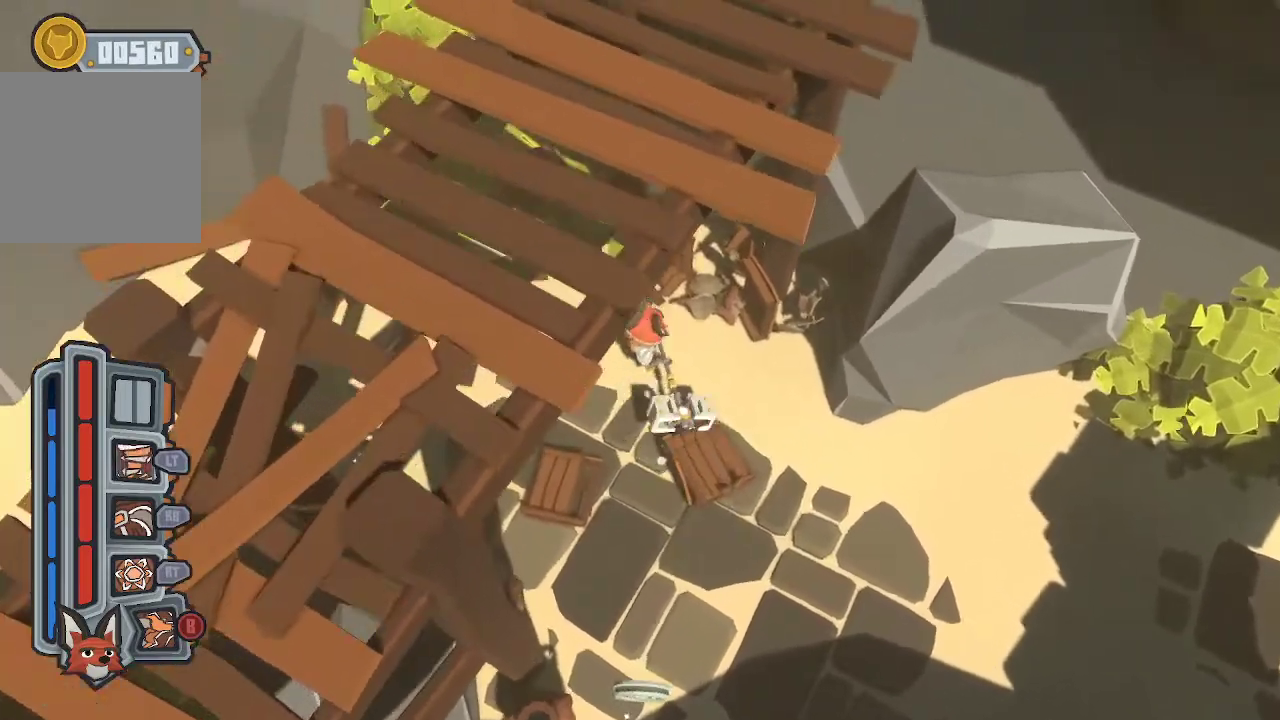
{"buttons": [], "left_stick": "down", "right_stick": "center", "events": [[167, "left_stick", "left"], [267, "left_stick", "down-left"], [433, "left_stick", "down"]]}
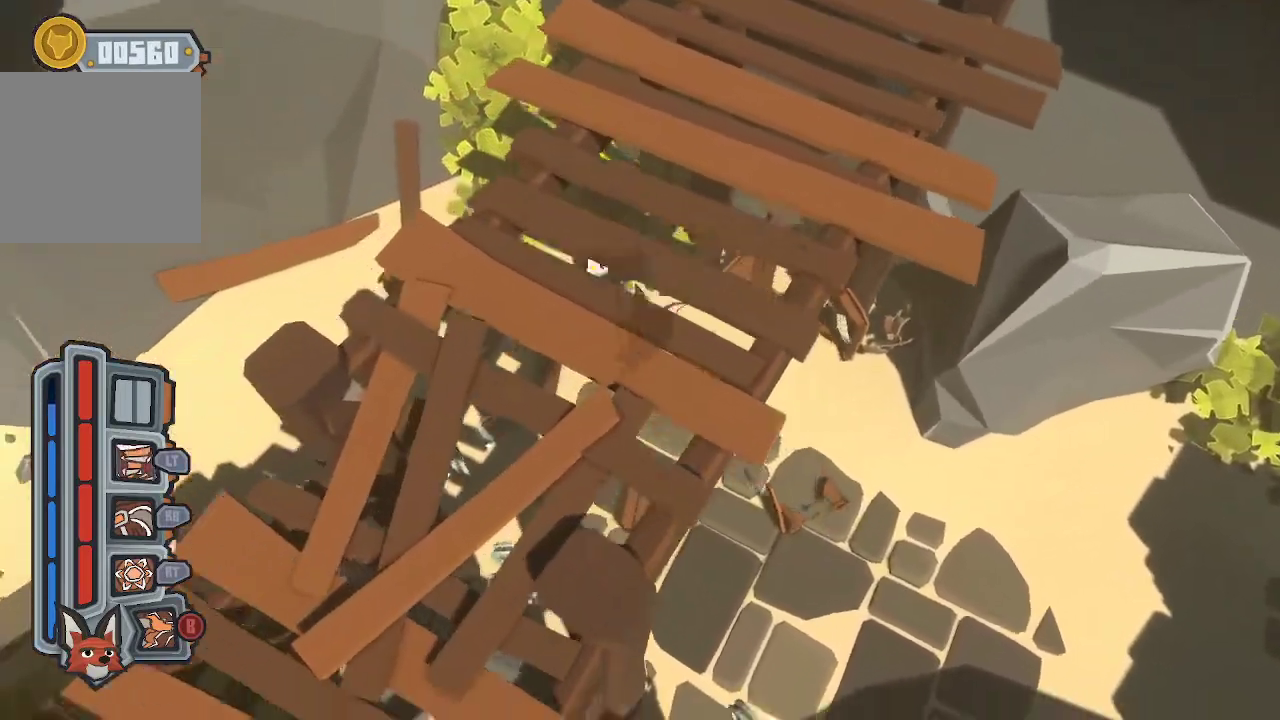
{"buttons": [], "left_stick": "down", "right_stick": "center", "events": []}
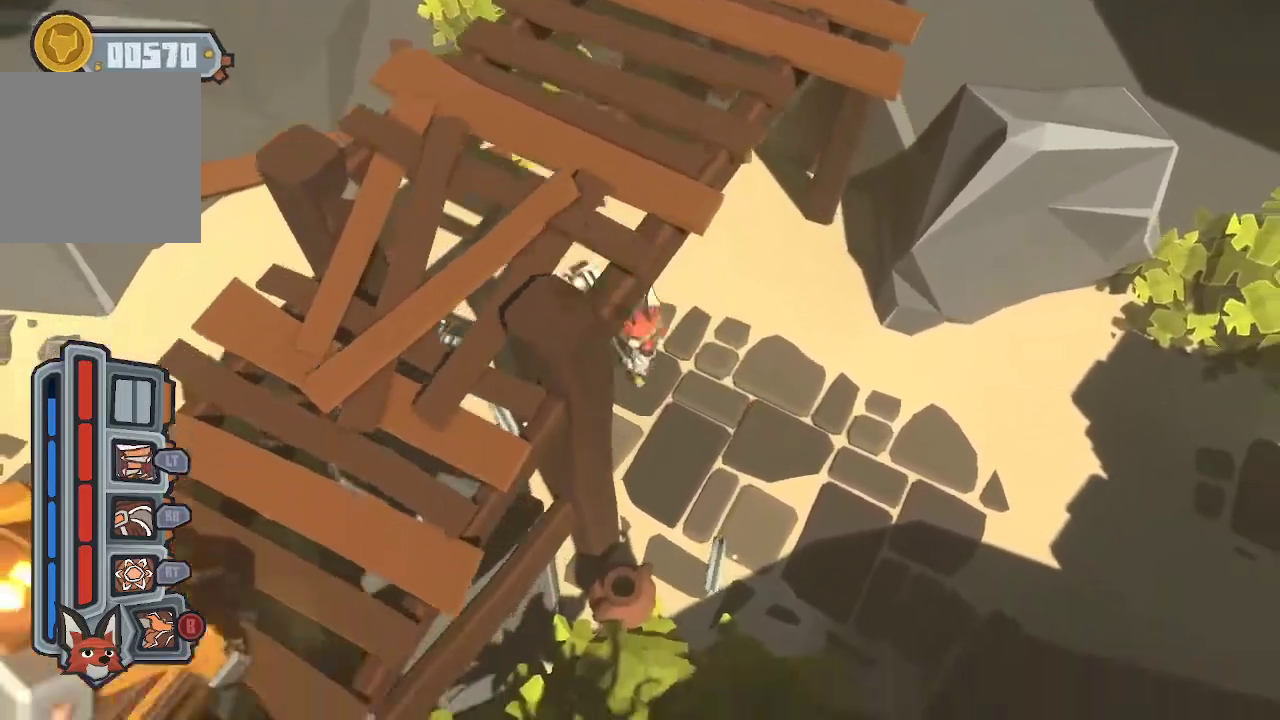
{"buttons": [], "left_stick": "down", "right_stick": "center", "events": []}
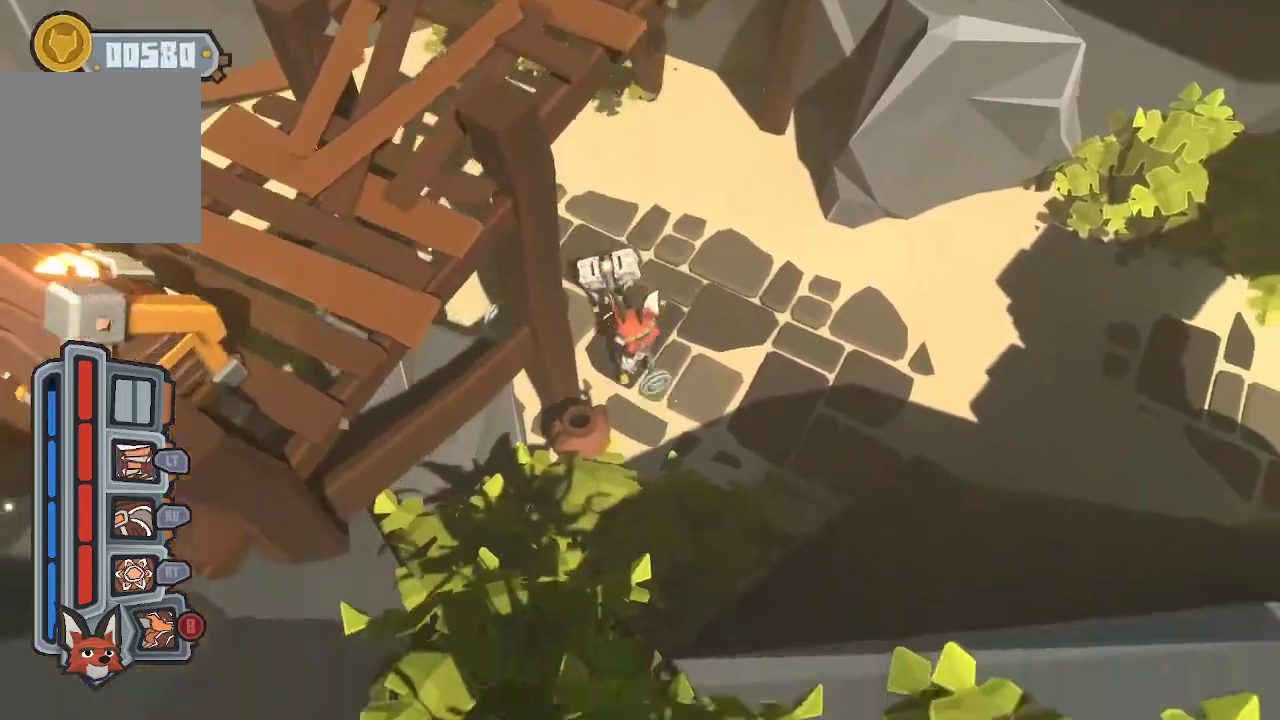
{"buttons": ["R1"], "left_stick": "center", "right_stick": "center", "events": [[67, "left_stick", "down-left"], [167, "left_stick", "left"], [200, "R1", "down"], [300, "R1", "up"], [367, "R1", "down"], [367, "left_stick", "center"], [433, "R1", "up"], [467, "R1", "down"]]}
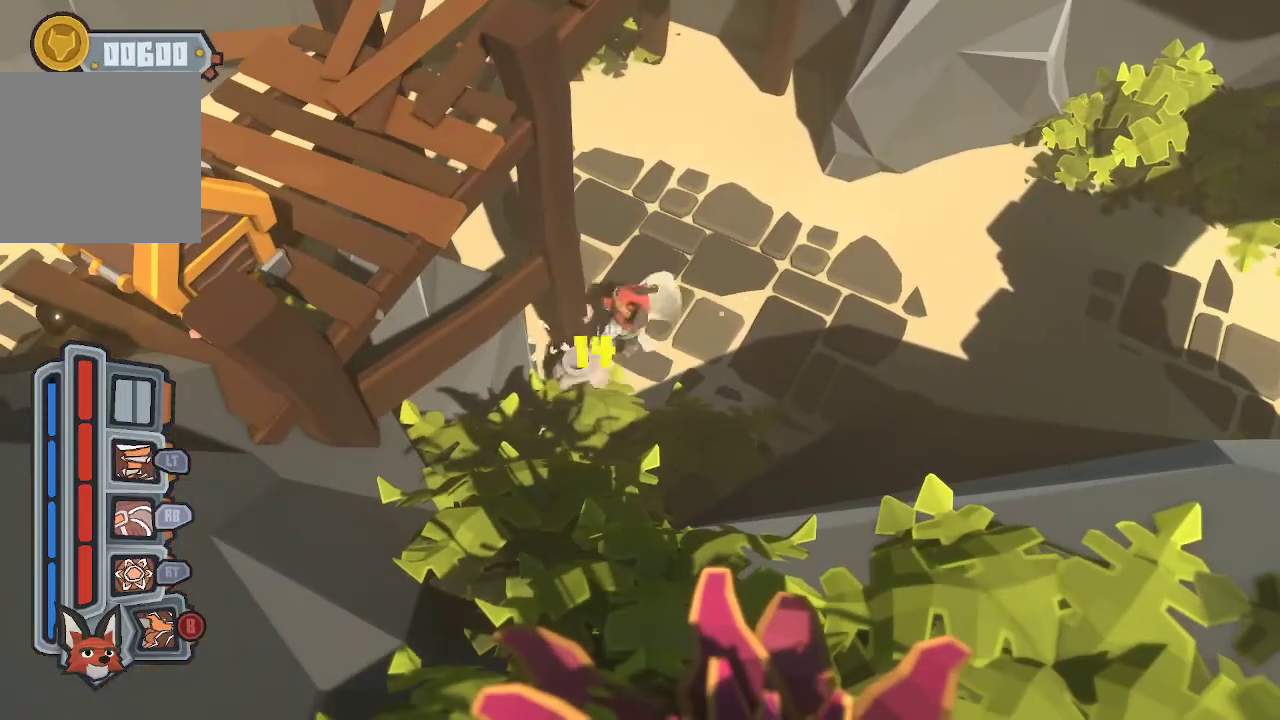
{"buttons": ["R1"], "left_stick": "center", "right_stick": "center", "events": [[133, "R1", "up"], [167, "R1", "down"]]}
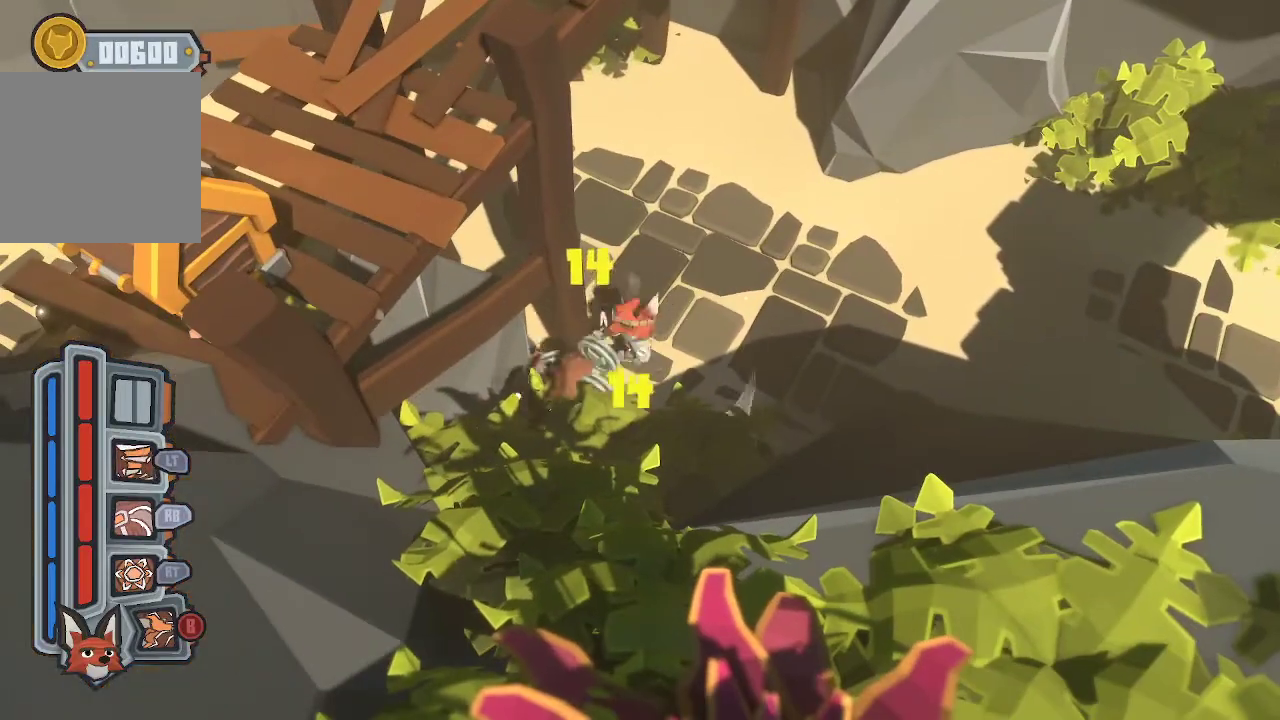
{"buttons": [], "left_stick": "down-left", "right_stick": "center", "events": [[33, "R1", "up"], [100, "R1", "down"], [200, "R1", "up"], [400, "left_stick", "down-left"]]}
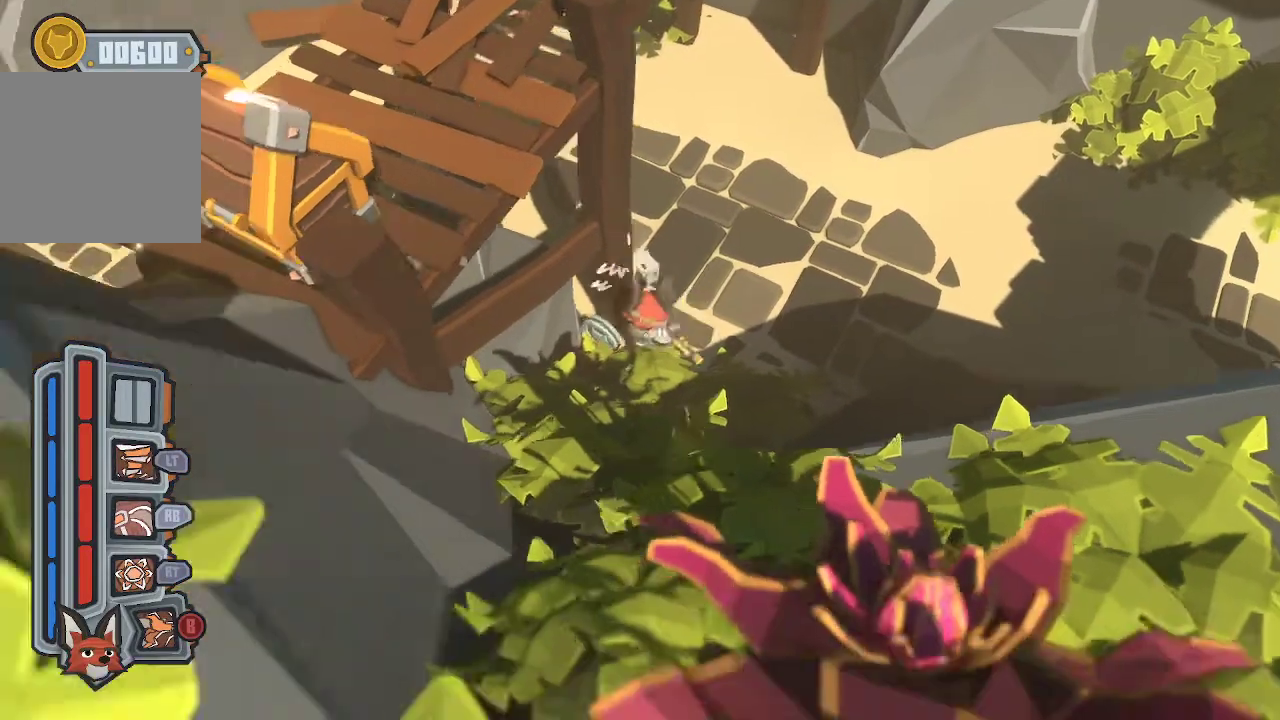
{"buttons": [], "left_stick": "up-right", "right_stick": "center", "events": [[233, "left_stick", "up-right"]]}
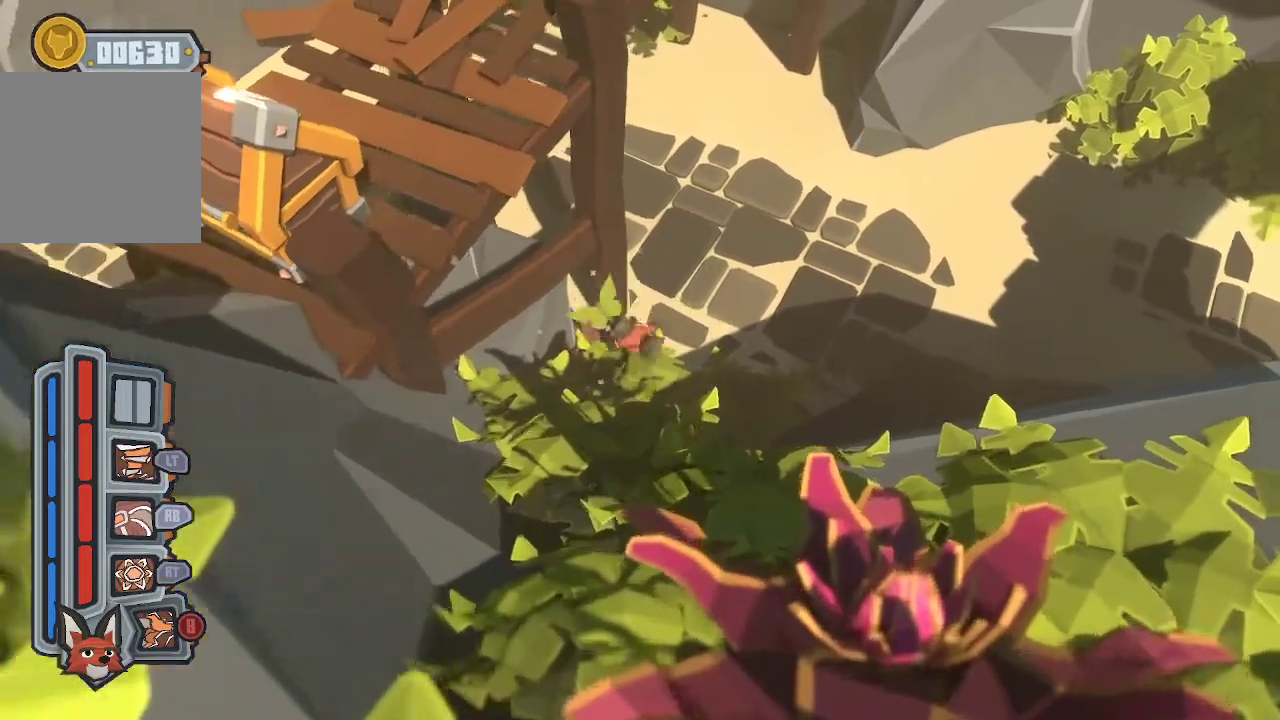
{"buttons": [], "left_stick": "up-left", "right_stick": "center", "events": [[233, "left_stick", "up"], [433, "left_stick", "up-left"]]}
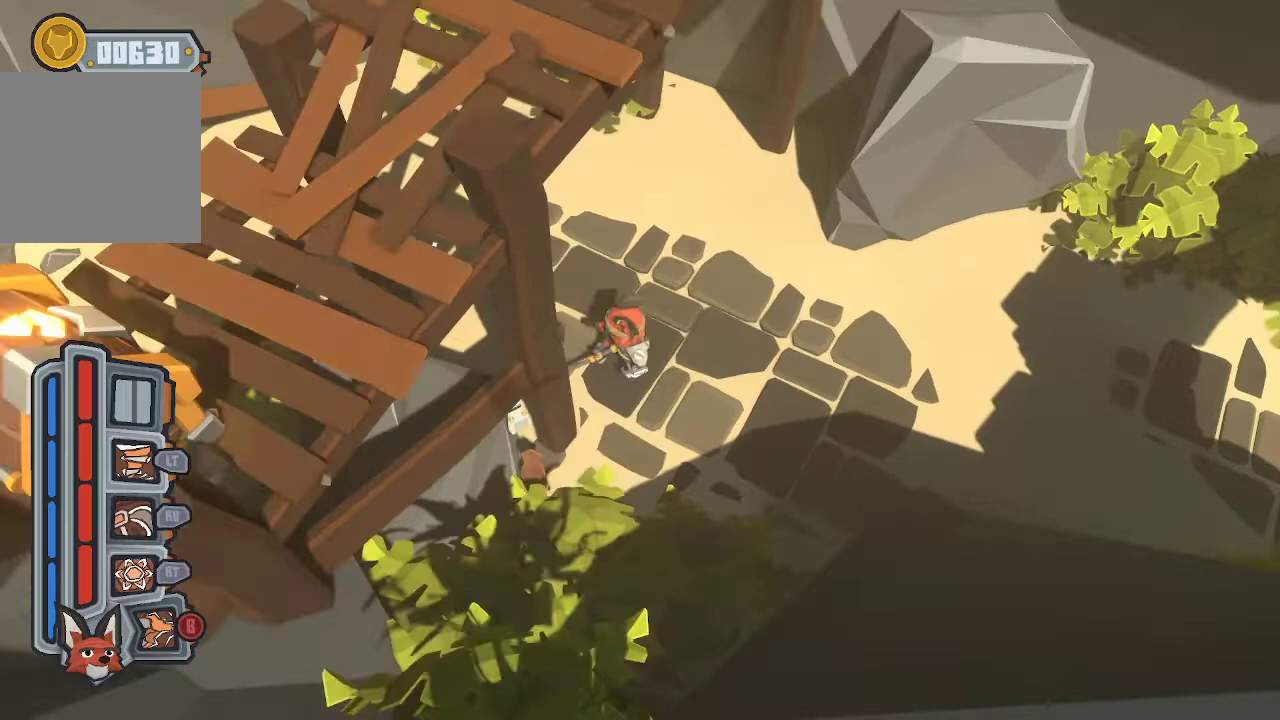
{"buttons": [], "left_stick": "up-left", "right_stick": "center", "events": []}
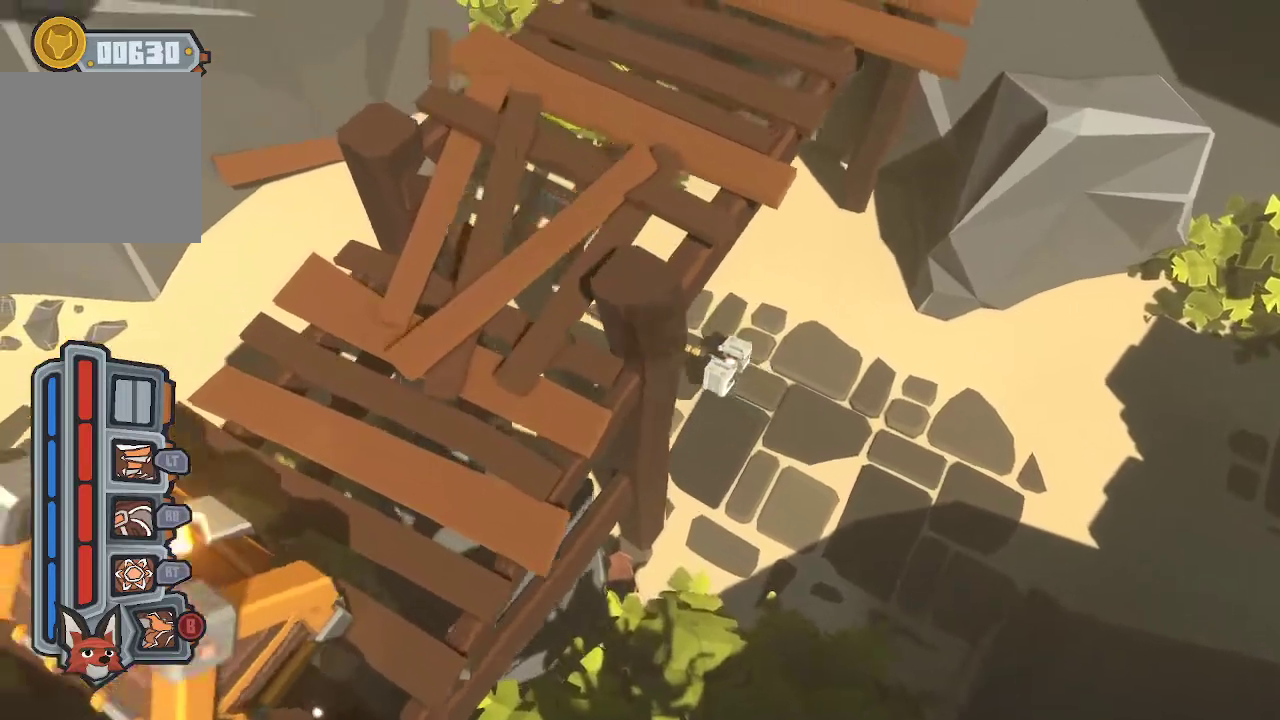
{"buttons": [], "left_stick": "up-left", "right_stick": "center", "events": []}
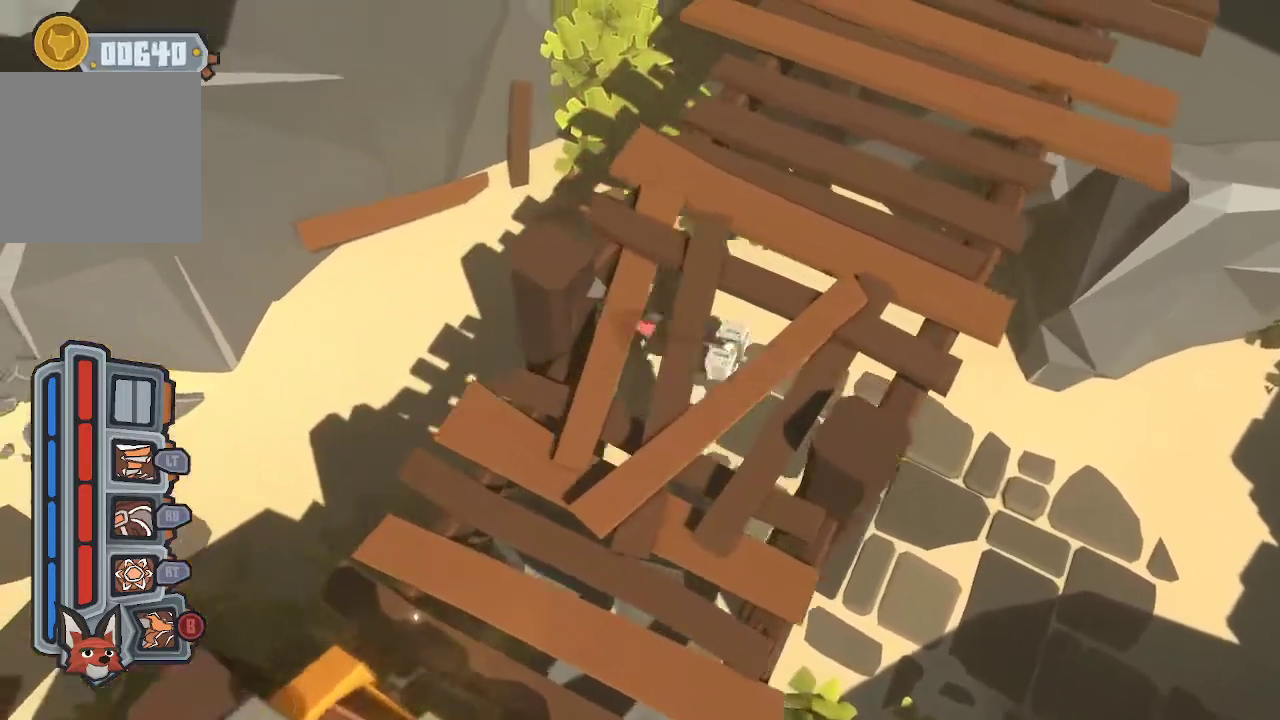
{"buttons": [], "left_stick": "down-left", "right_stick": "center", "events": [[300, "left_stick", "left"], [433, "left_stick", "down-left"]]}
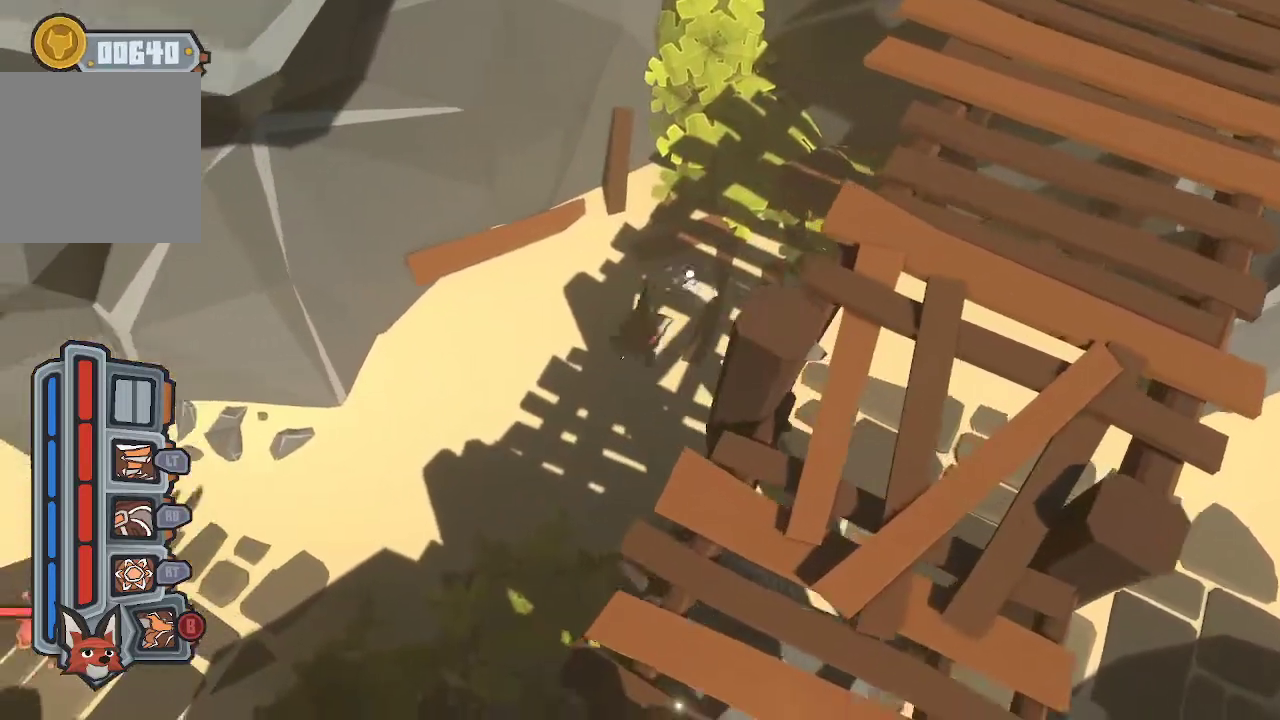
{"buttons": ["R1"], "left_stick": "down-left", "right_stick": "center", "events": [[500, "R1", "down"]]}
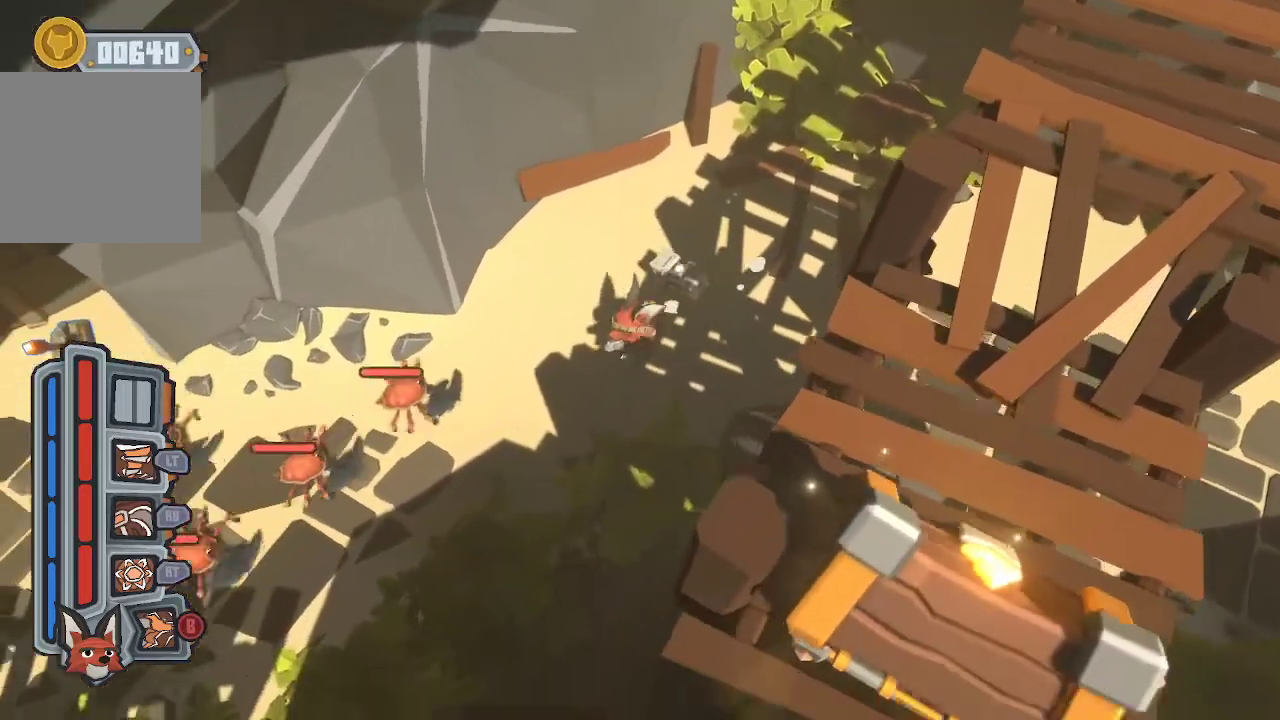
{"buttons": ["R1"], "left_stick": "down-left", "right_stick": "center", "events": [[100, "R1", "up"], [100, "left_stick", "left"], [167, "R1", "down"], [267, "R1", "up"], [300, "R1", "down"], [367, "left_stick", "down-left"], [433, "R1", "up"], [500, "R1", "down"]]}
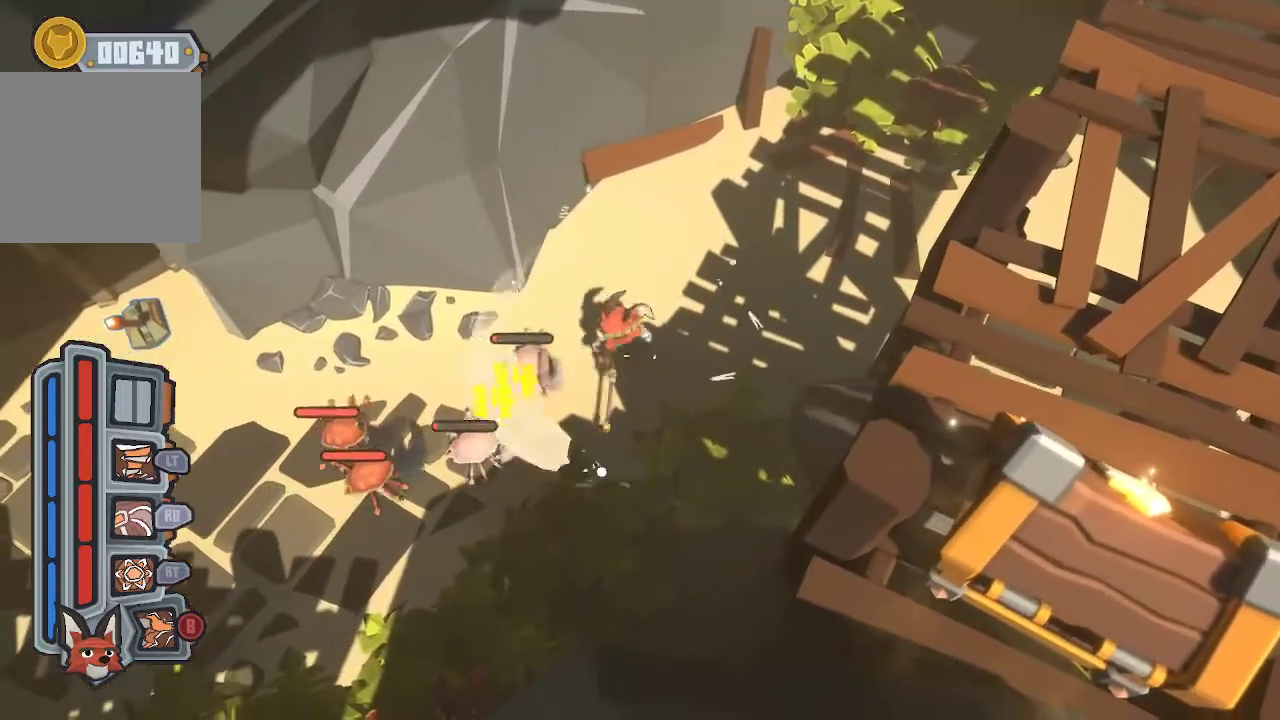
{"buttons": [], "left_stick": "left", "right_stick": "center", "events": [[233, "R1", "up"], [267, "R1", "down"], [367, "R1", "up"], [433, "R1", "down"], [433, "left_stick", "left"], [500, "R1", "up"]]}
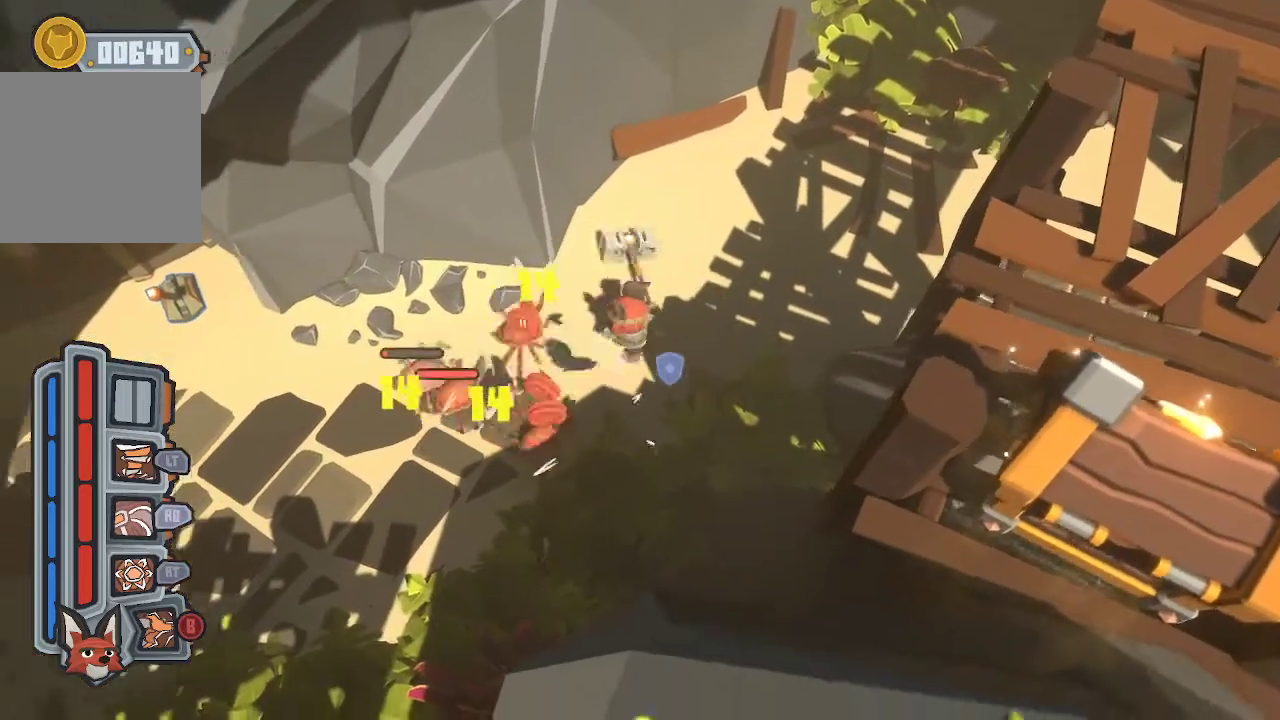
{"buttons": ["R1"], "left_stick": "left", "right_stick": "center", "events": [[67, "R1", "down"], [167, "R1", "up"], [200, "R1", "down"]]}
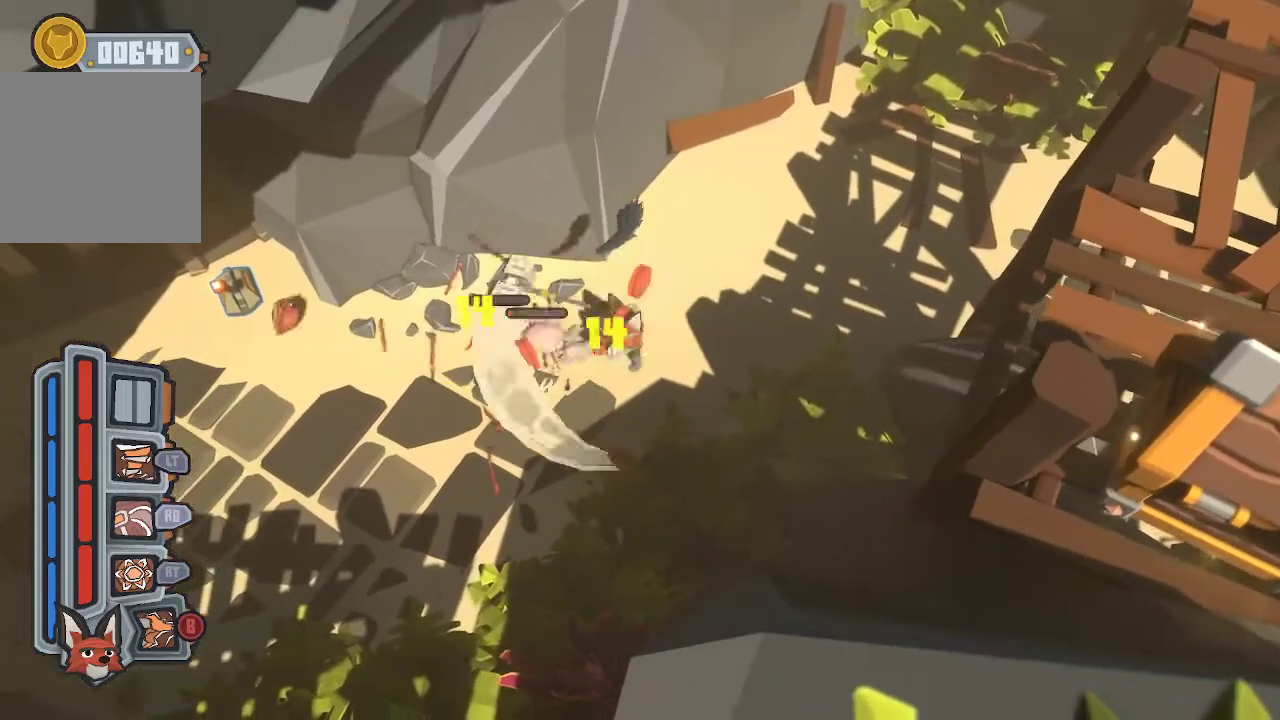
{"buttons": ["R1"], "left_stick": "left", "right_stick": "center", "events": []}
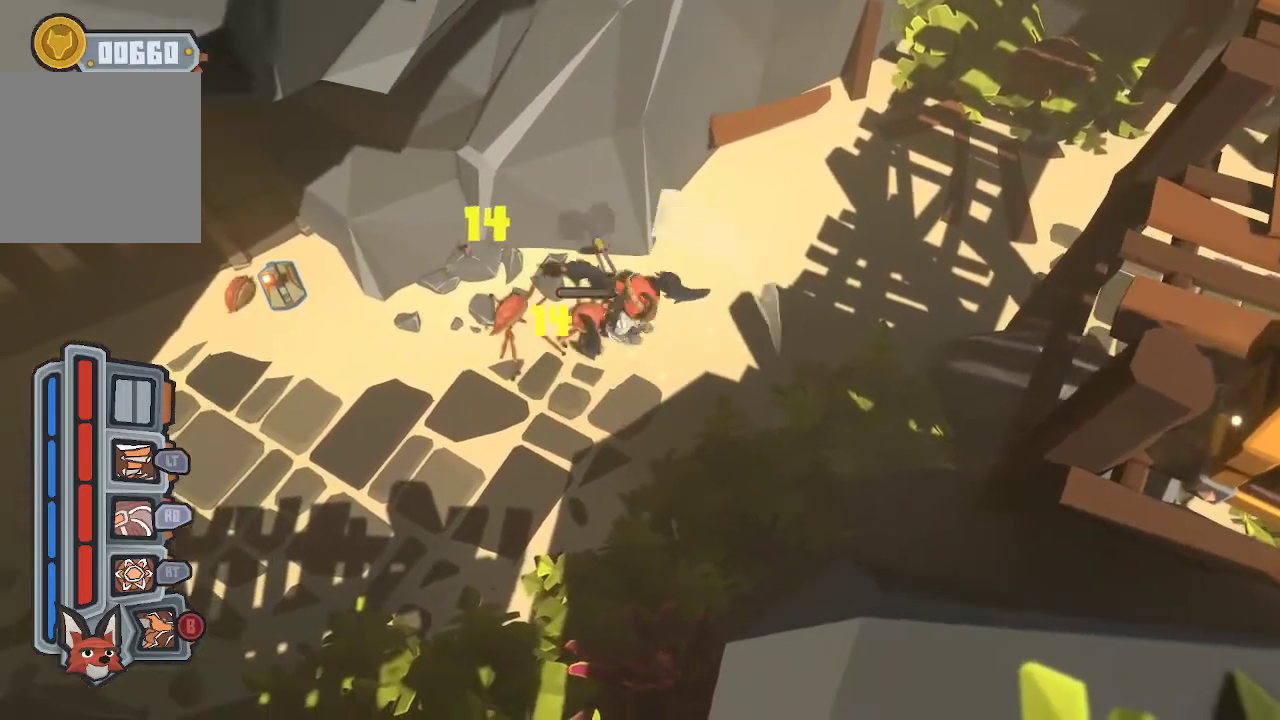
{"buttons": [], "left_stick": "left", "right_stick": "center", "events": [[167, "R1", "up"]]}
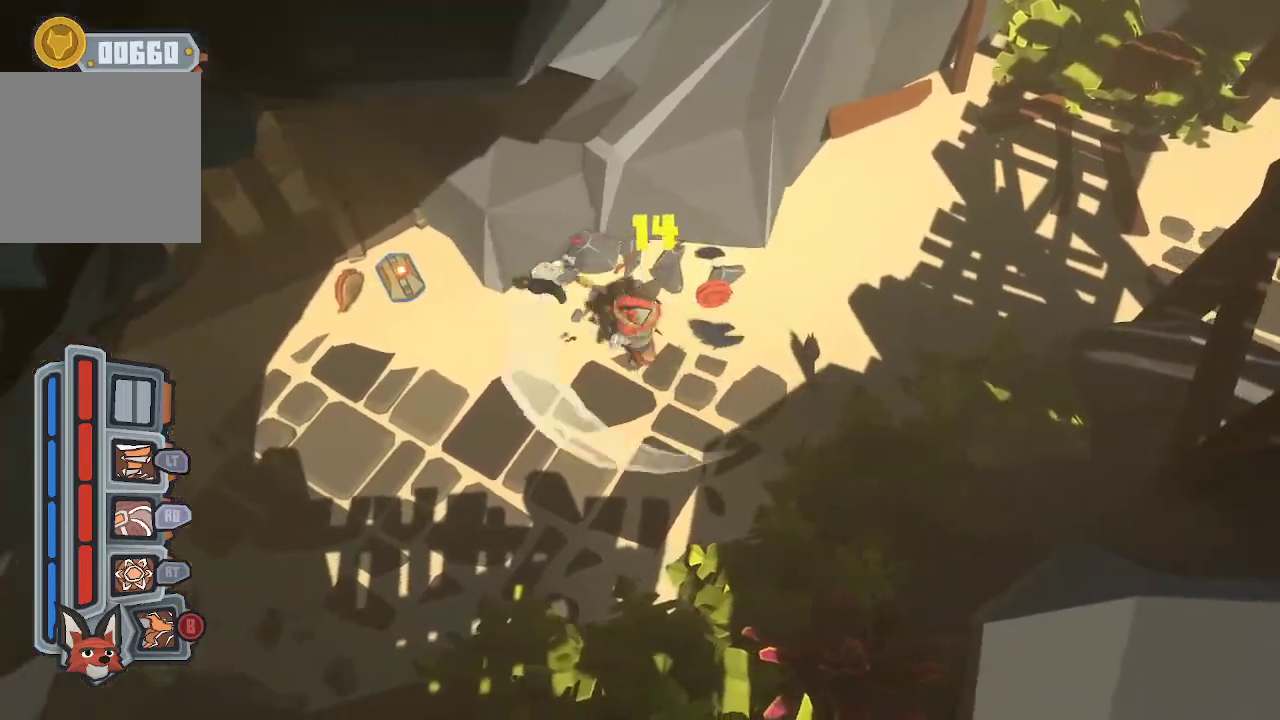
{"buttons": [], "left_stick": "left", "right_stick": "center", "events": [[233, "left_stick", "center"], [467, "left_stick", "left"]]}
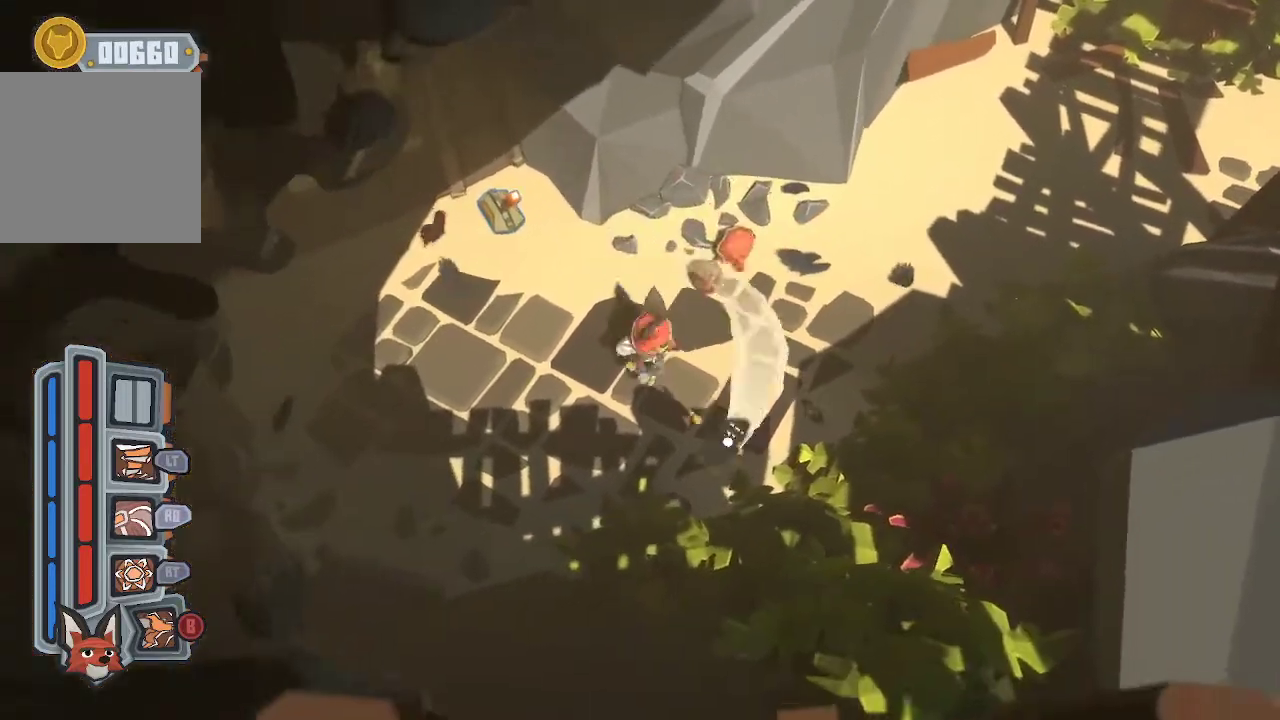
{"buttons": [], "left_stick": "up-left", "right_stick": "center", "events": [[67, "left_stick", "up-left"]]}
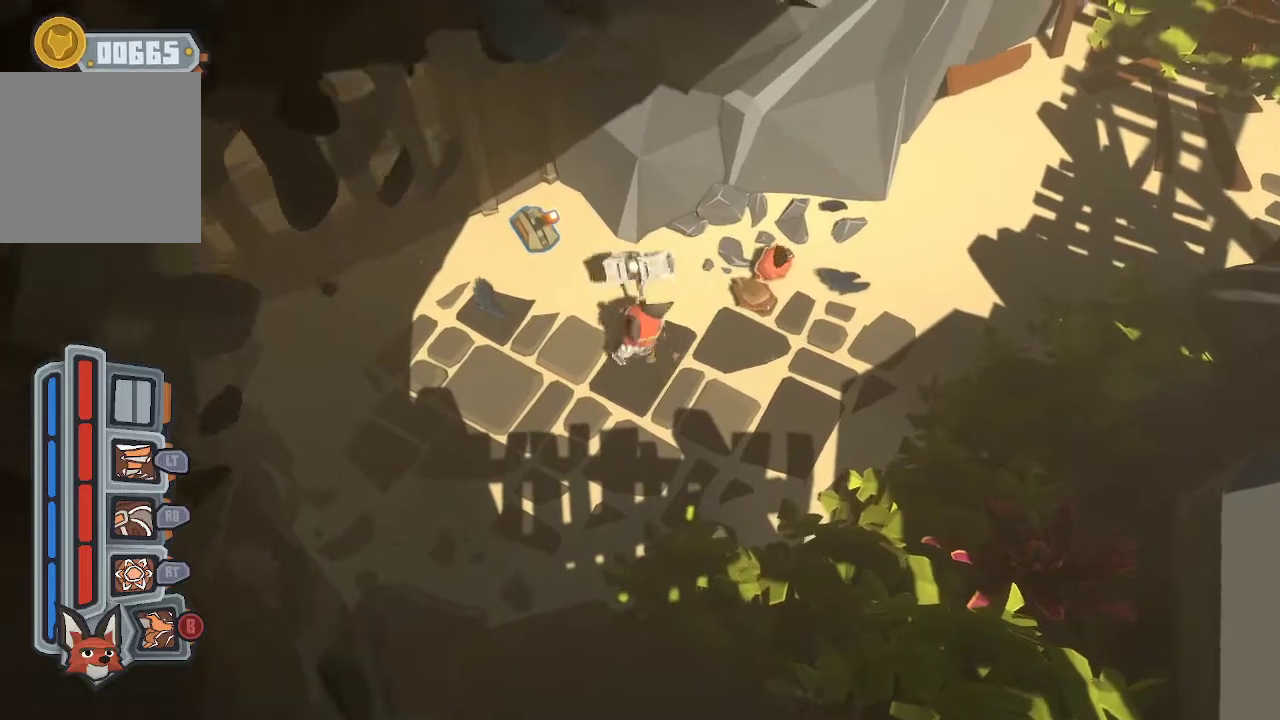
{"buttons": [], "left_stick": "center", "right_stick": "center", "events": [[367, "left_stick", "center"]]}
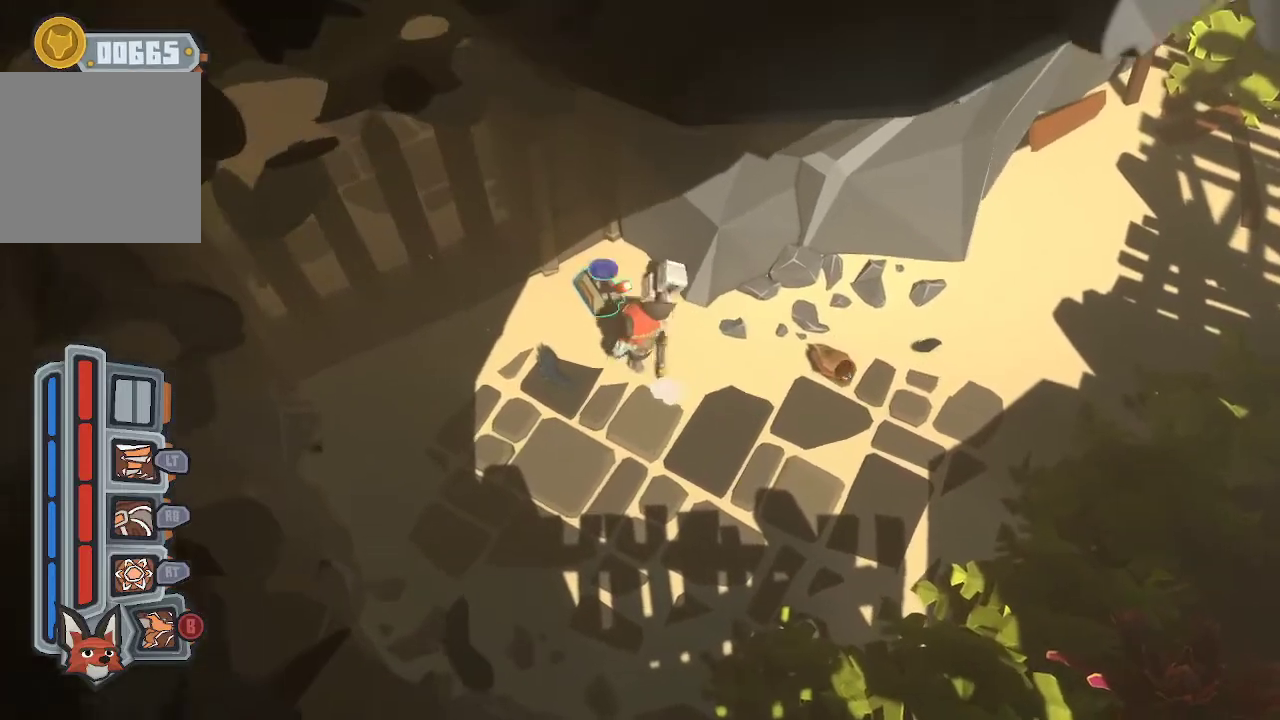
{"buttons": [], "left_stick": "down", "right_stick": "center", "events": [[33, "X", "down"], [100, "X", "up"], [467, "left_stick", "down"]]}
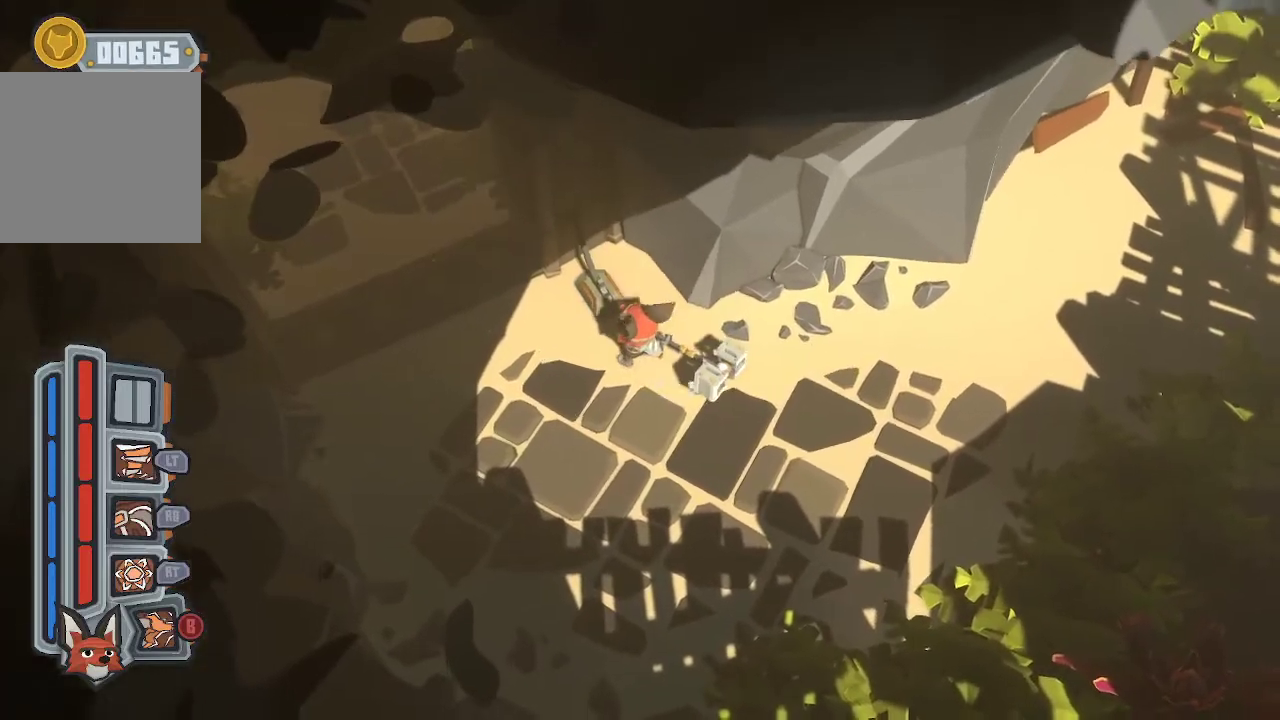
{"buttons": [], "left_stick": "down", "right_stick": "center", "events": []}
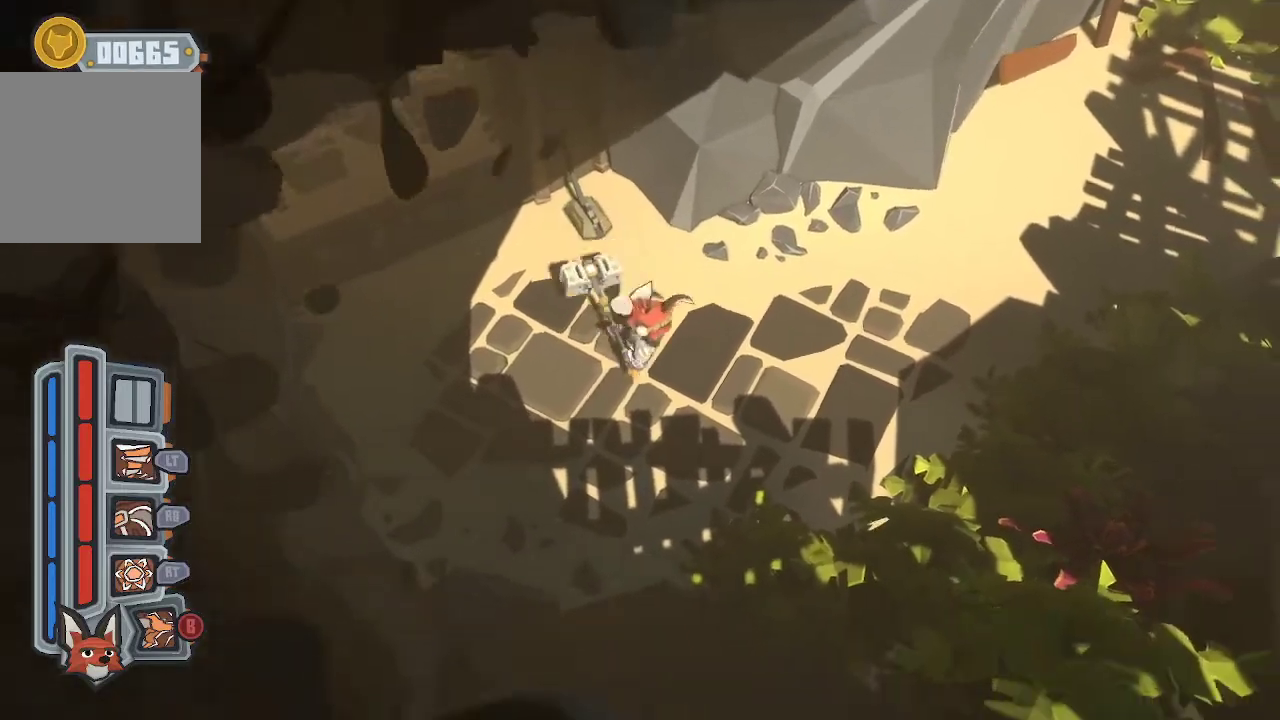
{"buttons": [], "left_stick": "down-left", "right_stick": "center", "events": [[267, "left_stick", "down-left"]]}
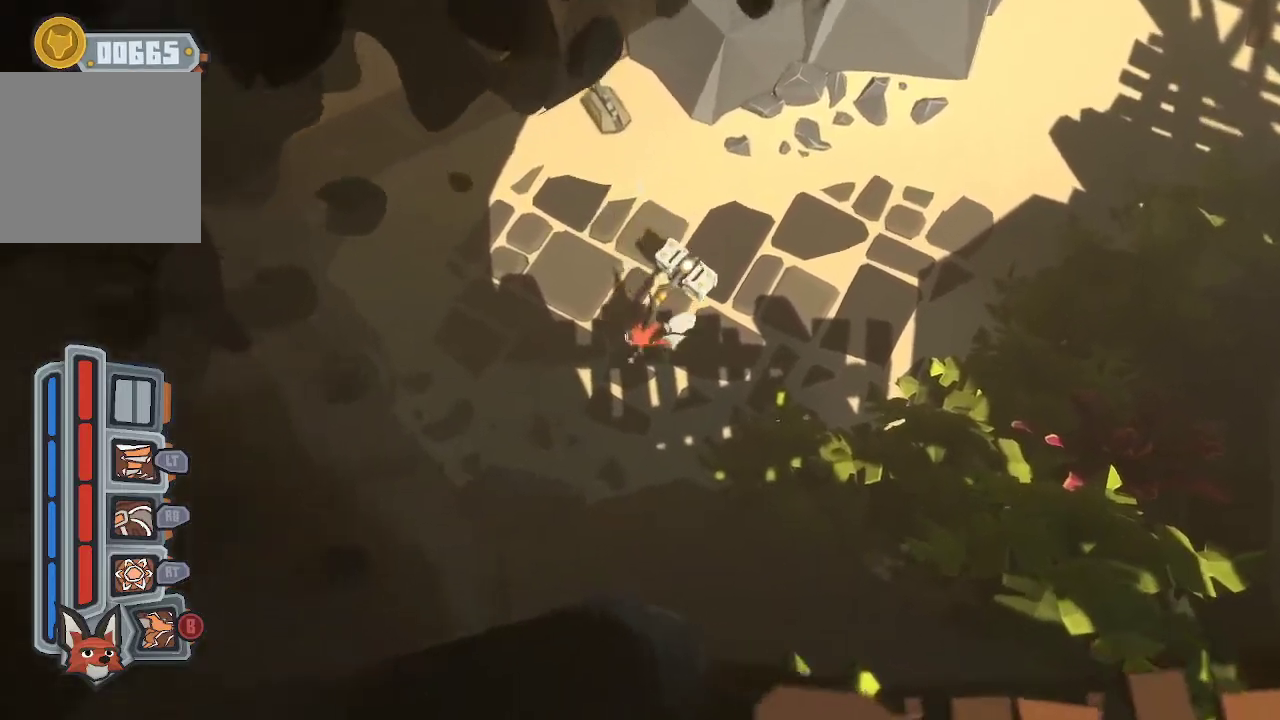
{"buttons": [], "left_stick": "up-left", "right_stick": "center", "events": [[200, "left_stick", "up-left"]]}
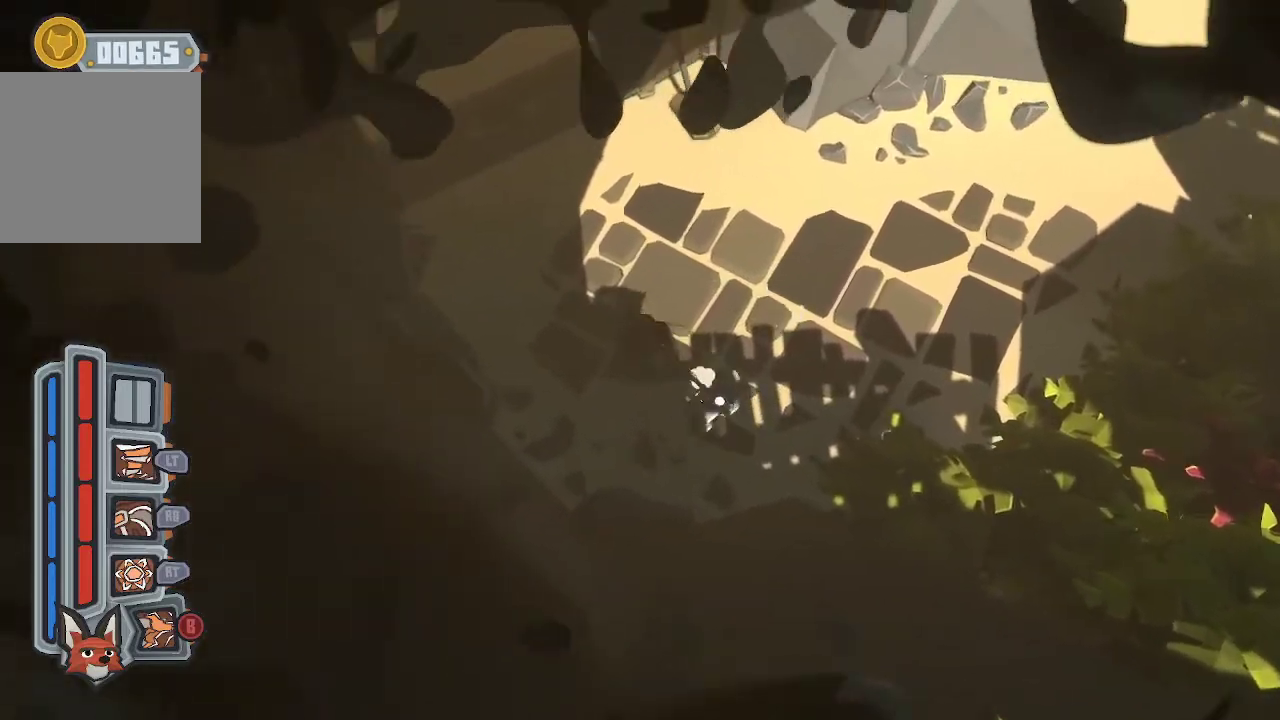
{"buttons": [], "left_stick": "up-left", "right_stick": "center", "events": [[33, "B", "down"], [167, "B", "up"]]}
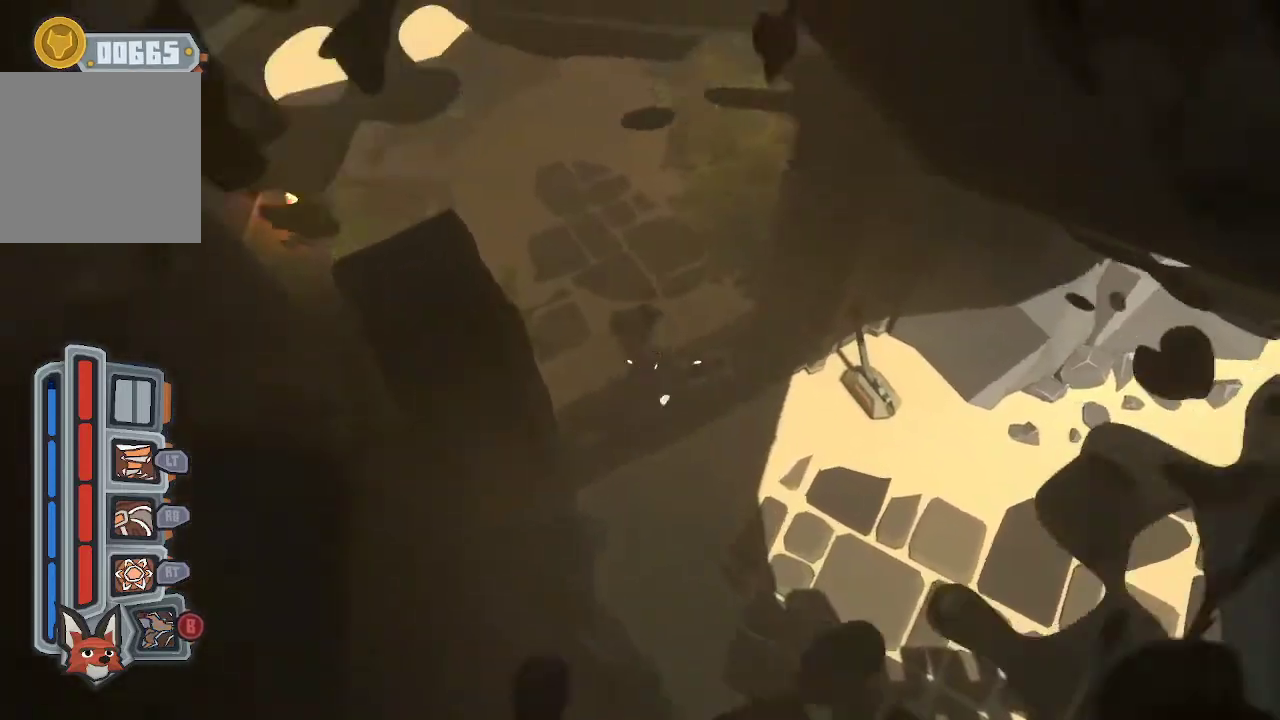
{"buttons": [], "left_stick": "up-left", "right_stick": "center", "events": []}
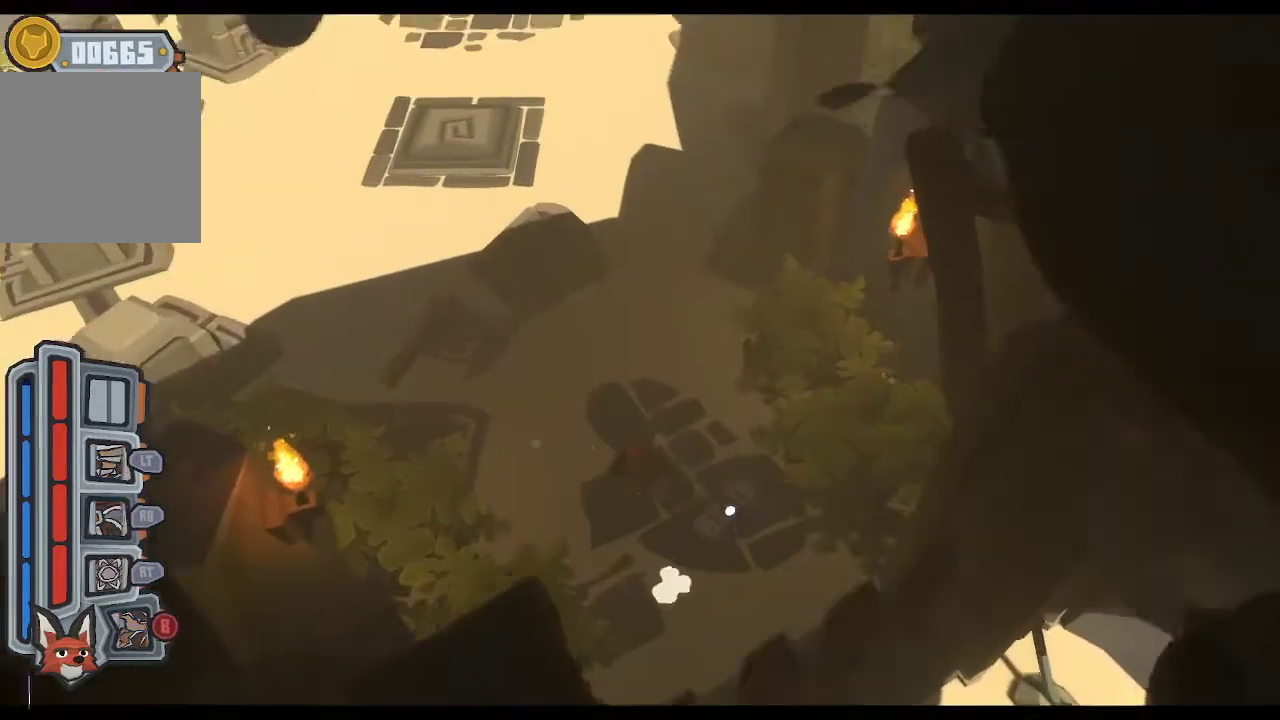
{"buttons": [], "left_stick": "center", "right_stick": "center", "events": [[100, "left_stick", "center"]]}